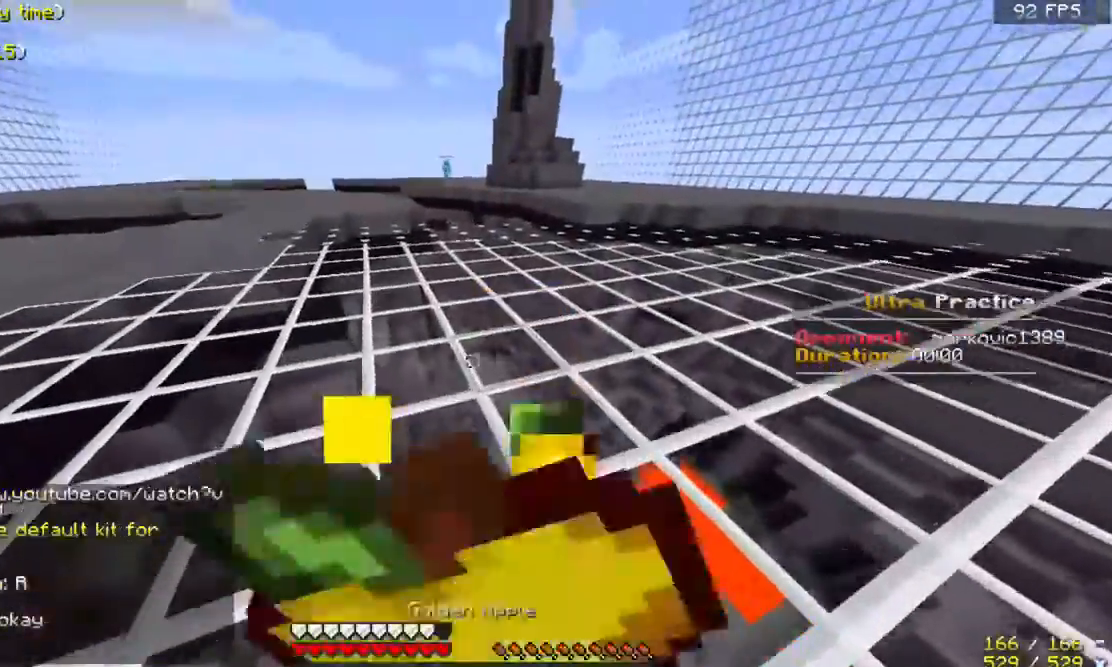
Gameplay with keyboard and mouse; each line is a JSON object with the keys and mouse buttons held at the frame after it. "events" lists presses ("down") and releases ("up") of "a", "d", "s", "space", "w", "mouse_left" and "mouse_right" between this image and that frame as [ms after this image, input, new state], when the widget could be followed in between. "mouse_left", "mouse_right" = the "left", "right" buttons of the "mouse" list. No other keys are recorded. Fast repeated clicks can show as one long hold. Mouse movement is not recorded.
{"keys": ["w"], "mouse": ["left", "right"], "events": [[67, "mouse_left", "up"], [133, "mouse_left", "down"], [233, "mouse_left", "up"], [267, "mouse_left", "down"], [433, "mouse_left", "up"], [467, "mouse_left", "down"]]}
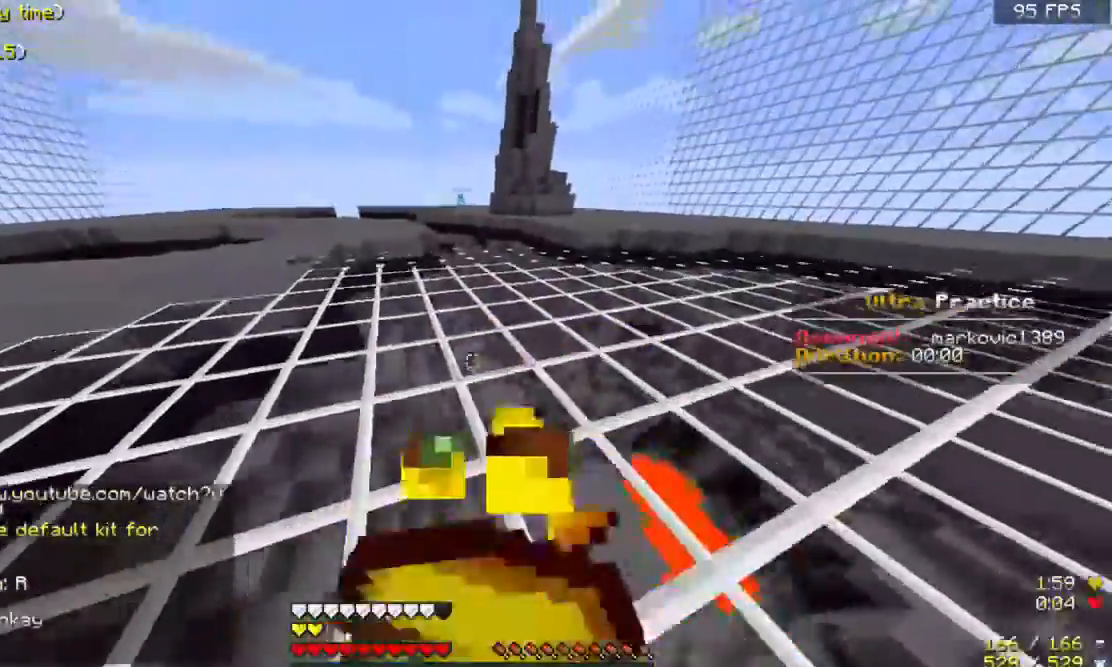
{"keys": ["w"], "mouse": [], "events": [[133, "mouse_left", "up"], [167, "mouse_right", "up"]]}
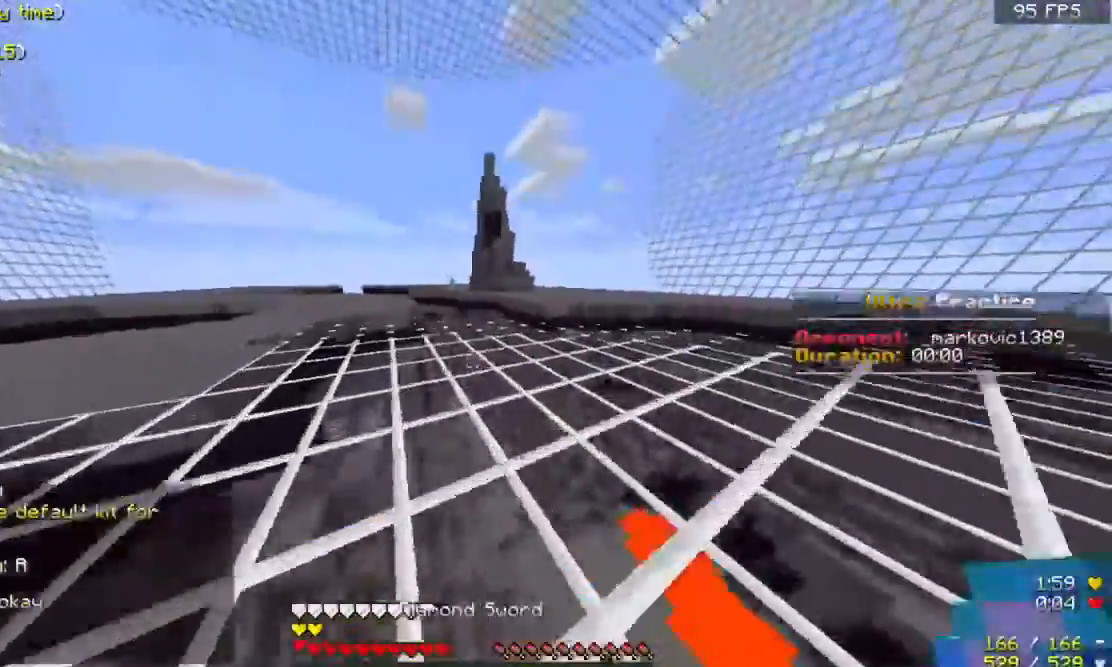
{"keys": ["a", "w"], "mouse": [], "events": [[33, "space", "down"], [233, "space", "up"], [333, "a", "down"]]}
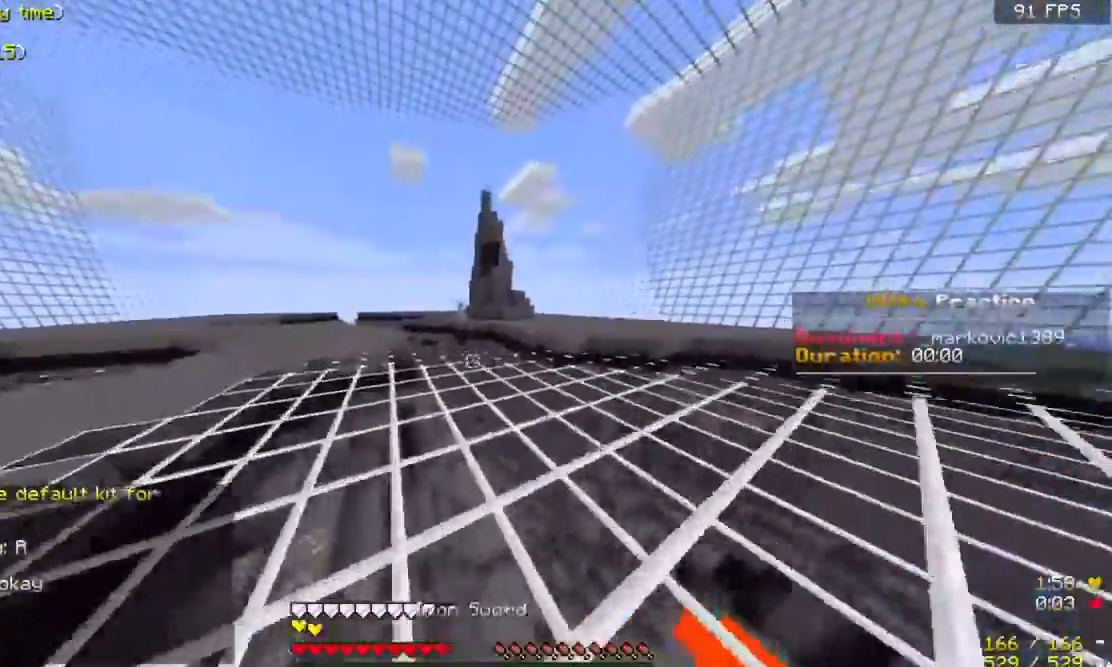
{"keys": ["w"], "mouse": [], "events": [[33, "space", "down"], [267, "a", "up"], [267, "space", "up"]]}
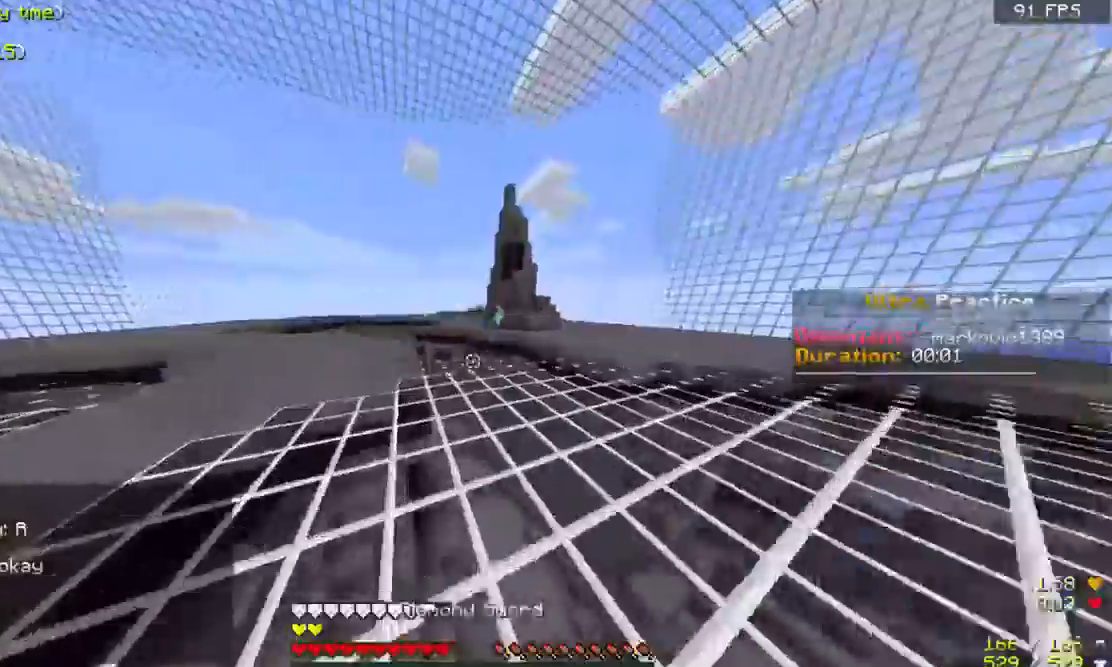
{"keys": ["d", "w"], "mouse": [], "events": [[433, "d", "down"]]}
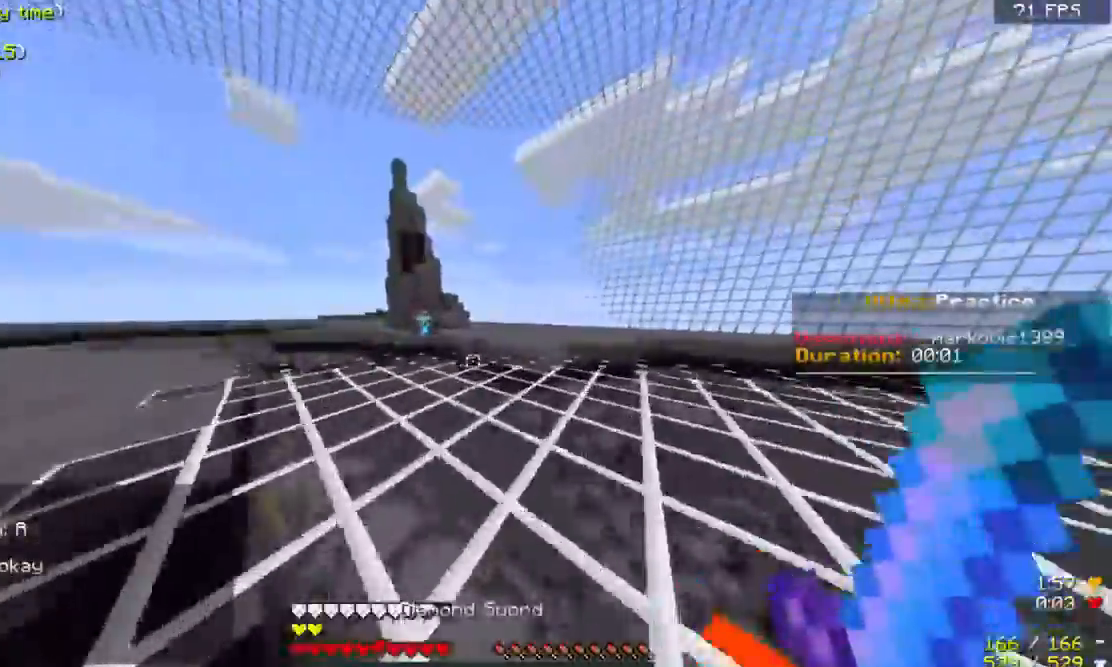
{"keys": ["w"], "mouse": [], "events": [[133, "d", "up"]]}
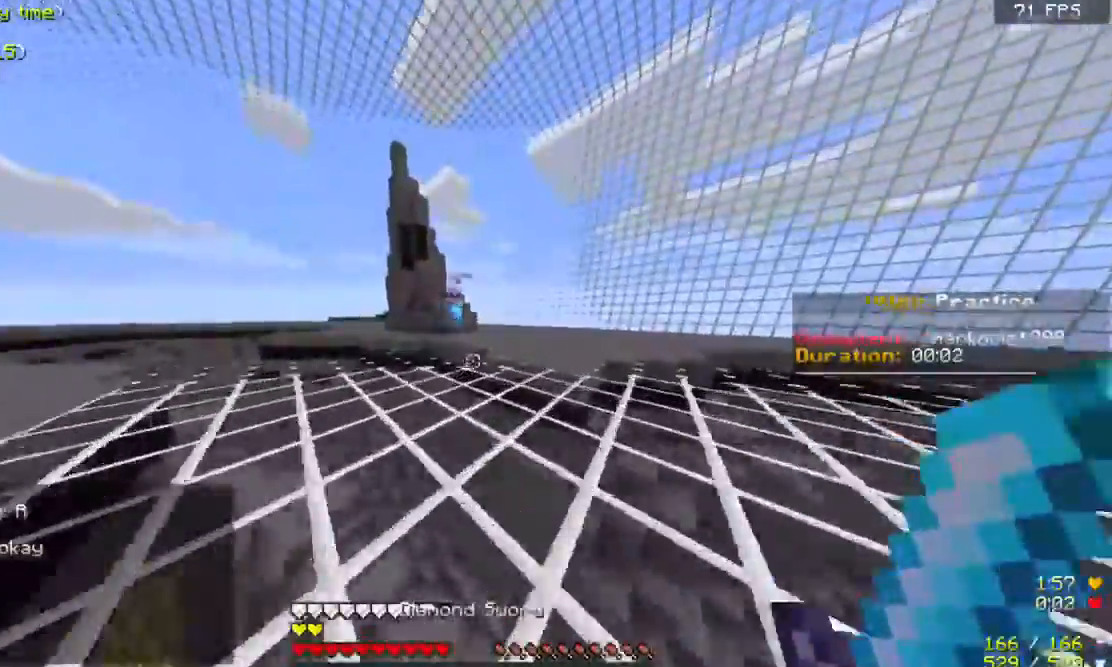
{"keys": ["space", "w"], "mouse": [], "events": [[433, "space", "down"]]}
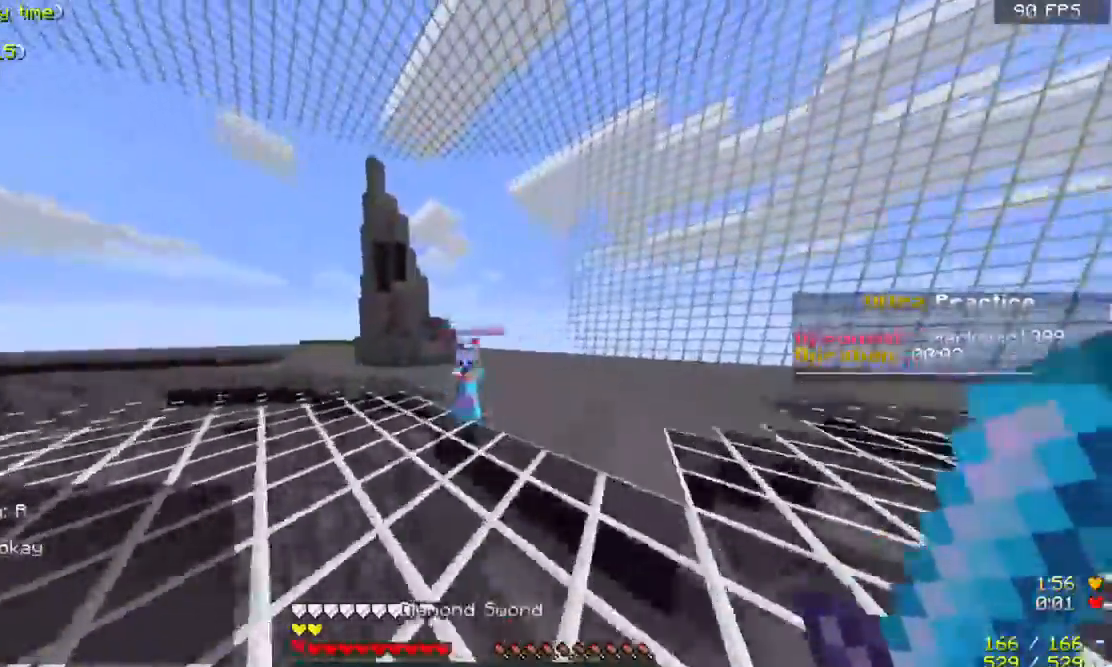
{"keys": ["a", "w"], "mouse": ["left"], "events": [[67, "mouse_left", "down"], [167, "a", "down"], [167, "space", "up"], [233, "mouse_left", "up"], [267, "mouse_left", "down"], [433, "mouse_left", "up"], [467, "mouse_left", "down"]]}
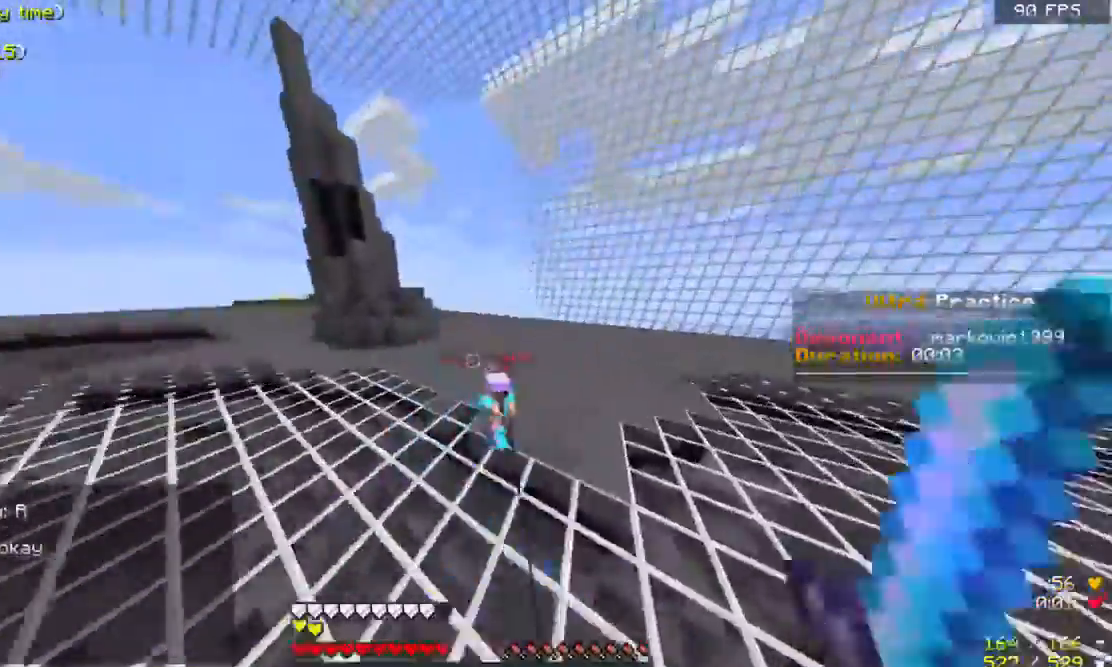
{"keys": ["w"], "mouse": ["left"], "events": [[67, "mouse_left", "up"], [133, "mouse_left", "down"], [367, "a", "up"]]}
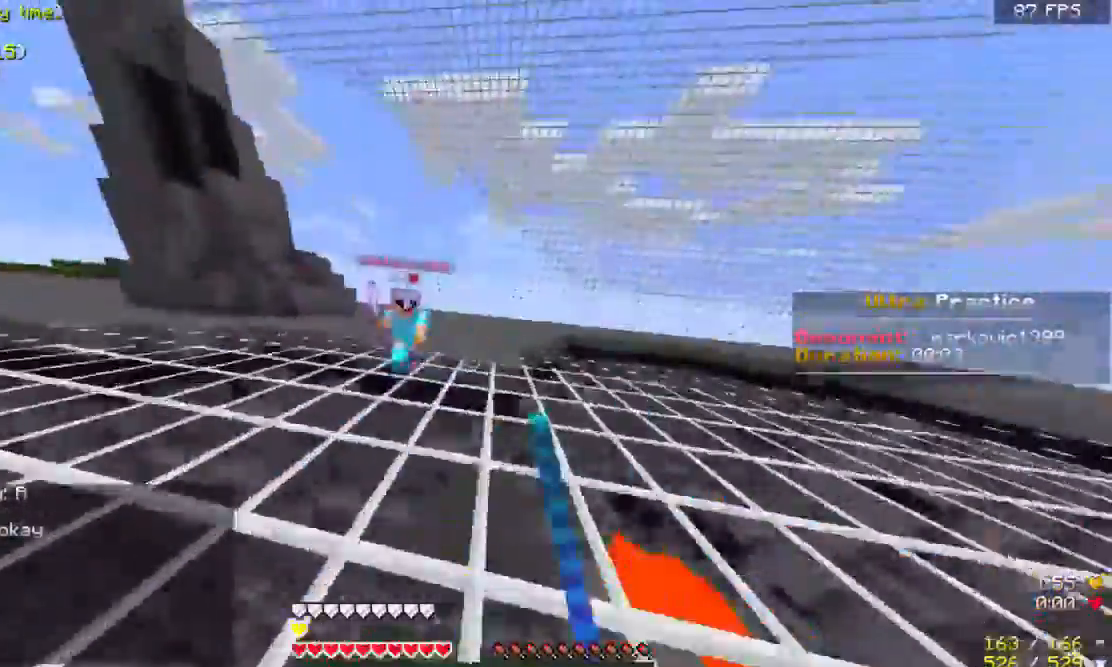
{"keys": ["w"], "mouse": ["left"], "events": [[33, "mouse_left", "up"], [67, "mouse_left", "down"], [233, "mouse_left", "up"], [267, "mouse_left", "down"], [367, "mouse_left", "up"], [433, "mouse_left", "down"]]}
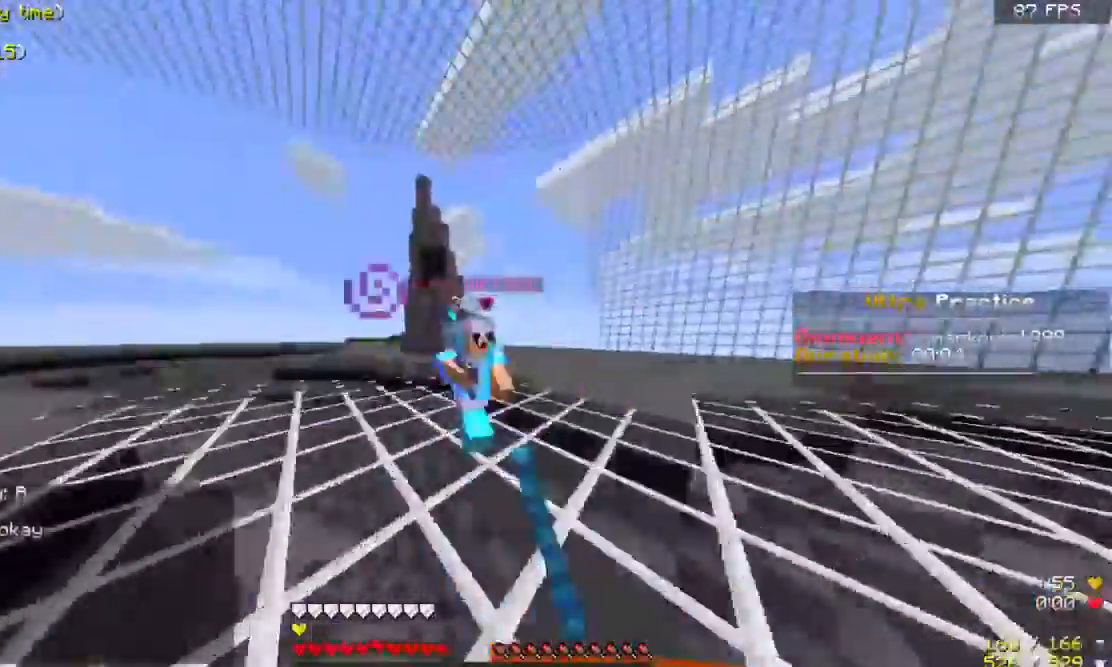
{"keys": ["w"], "mouse": ["left"], "events": [[67, "mouse_left", "up"], [133, "mouse_left", "down"]]}
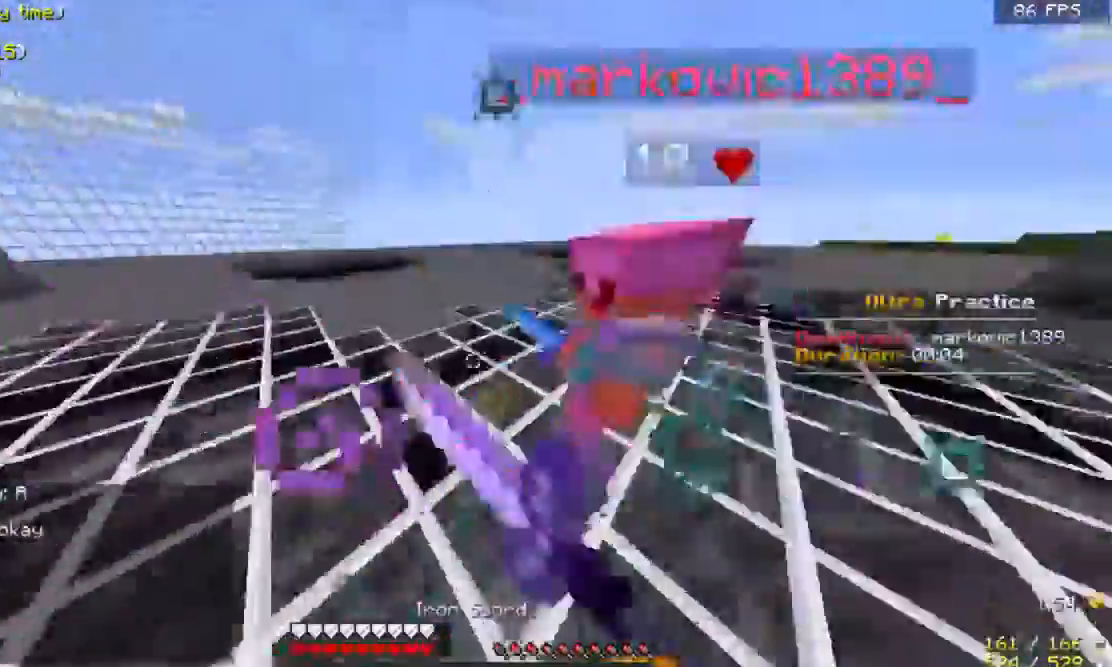
{"keys": ["a", "w"], "mouse": ["left"], "events": [[67, "mouse_left", "up"], [133, "mouse_left", "down"], [233, "mouse_left", "up"], [267, "mouse_left", "down"], [367, "a", "down"], [367, "mouse_left", "up"], [433, "mouse_left", "down"]]}
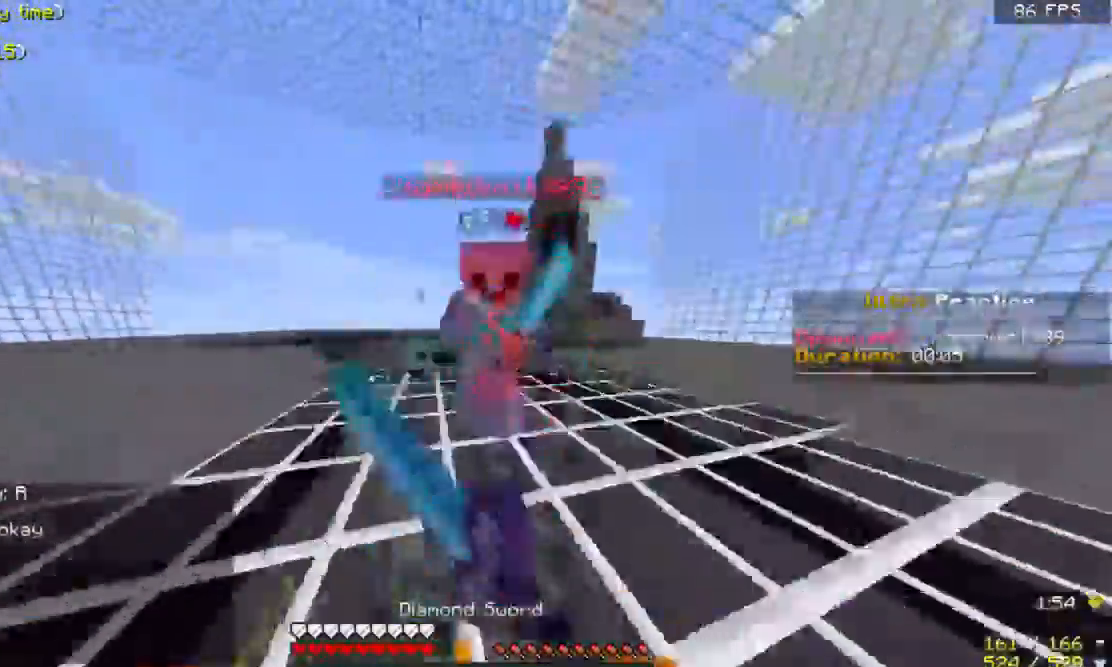
{"keys": ["w"], "mouse": [], "events": [[33, "a", "up"], [33, "mouse_left", "up"], [67, "mouse_left", "down"], [167, "mouse_left", "up"], [200, "mouse_left", "down"], [333, "mouse_left", "up"], [367, "mouse_left", "down"], [467, "mouse_left", "up"]]}
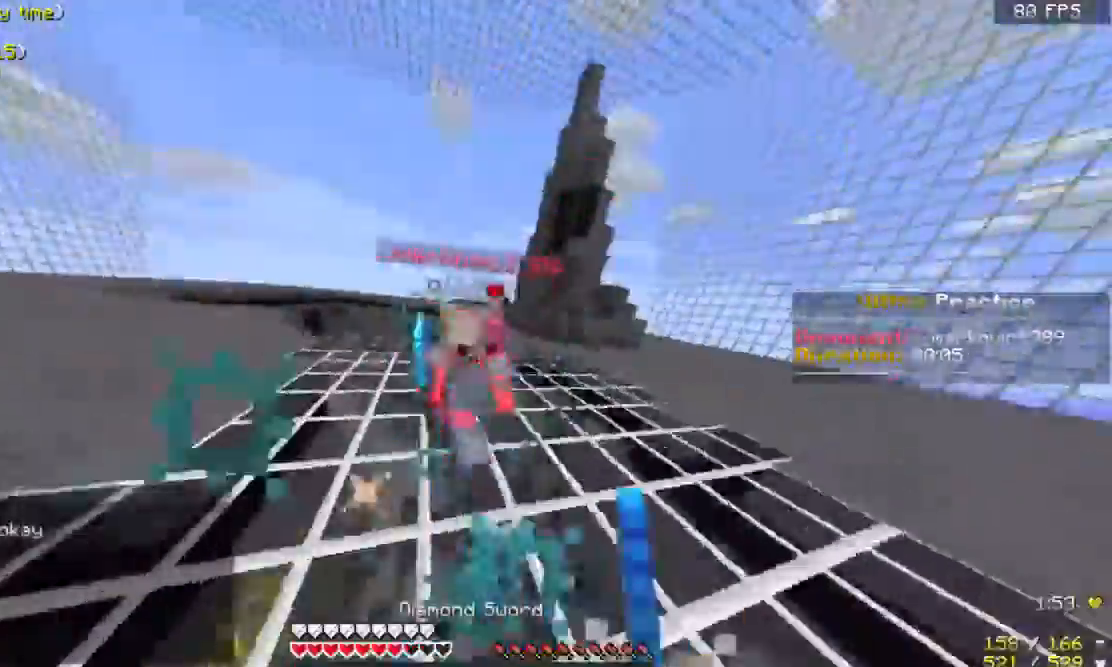
{"keys": ["w"], "mouse": ["left"], "events": [[33, "mouse_left", "down"], [167, "mouse_left", "up"], [233, "mouse_left", "down"], [333, "mouse_left", "up"], [367, "mouse_left", "down"]]}
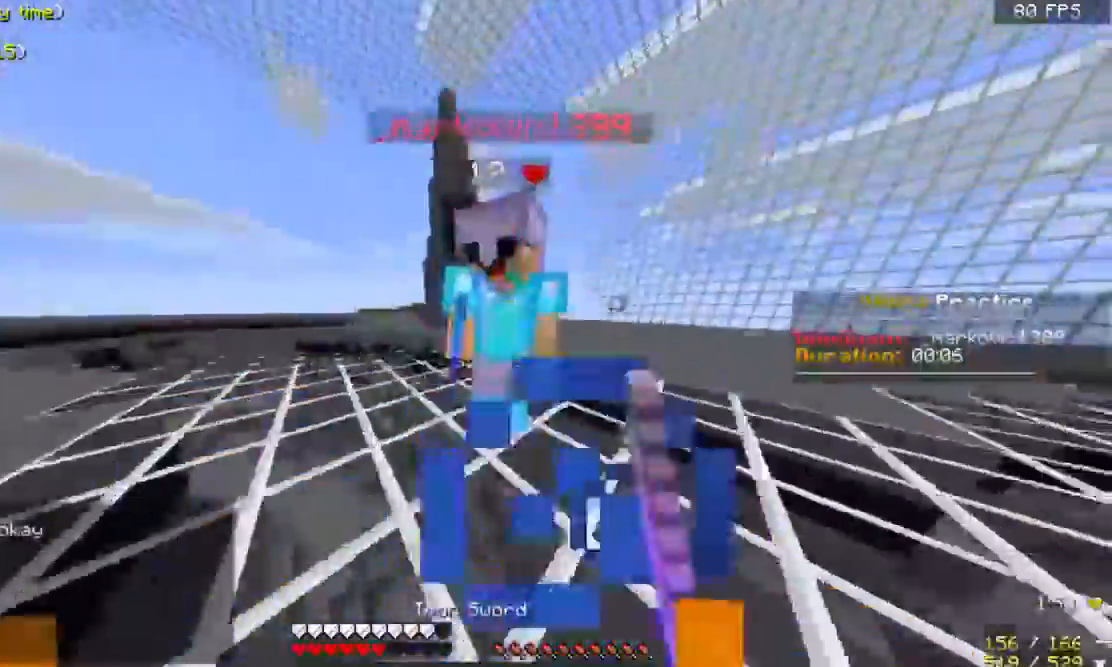
{"keys": ["w"], "mouse": [], "events": [[33, "mouse_left", "up"], [67, "mouse_left", "down"], [200, "mouse_left", "up"], [233, "mouse_left", "down"], [333, "mouse_left", "up"], [400, "mouse_left", "down"], [467, "mouse_left", "up"]]}
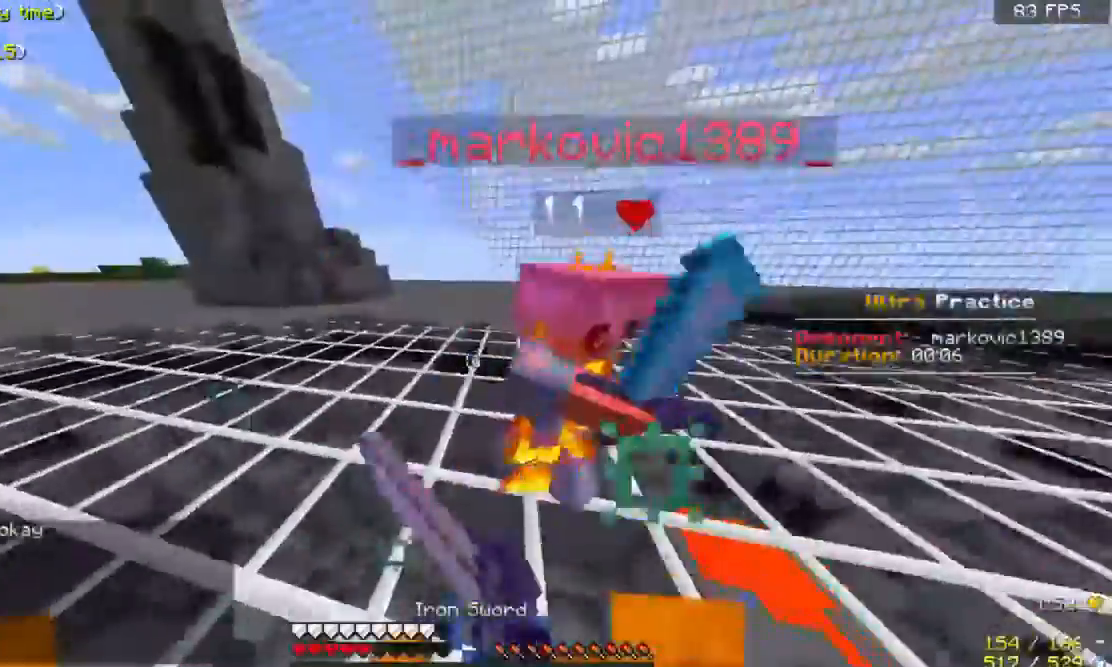
{"keys": ["a", "w"], "mouse": ["left"], "events": [[33, "mouse_left", "down"], [167, "mouse_left", "up"], [267, "mouse_left", "down"], [333, "mouse_left", "up"], [367, "mouse_left", "down"], [433, "a", "down"]]}
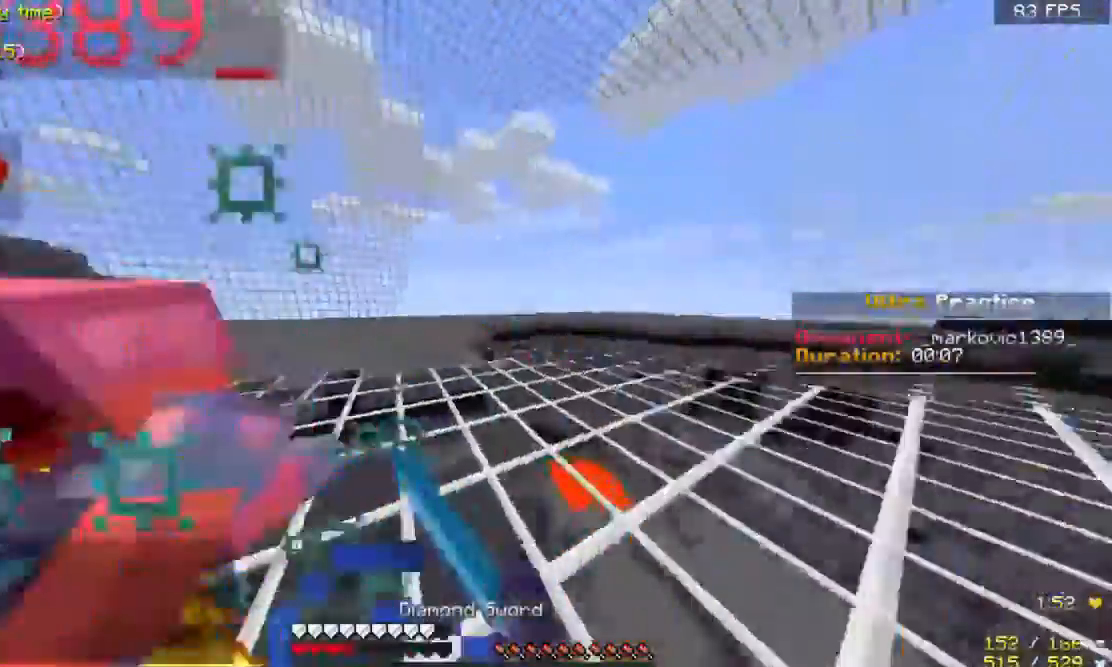
{"keys": ["a", "w"], "mouse": [], "events": [[167, "mouse_left", "up"], [200, "mouse_left", "down"], [300, "mouse_left", "up"], [367, "mouse_left", "down"], [500, "mouse_left", "up"]]}
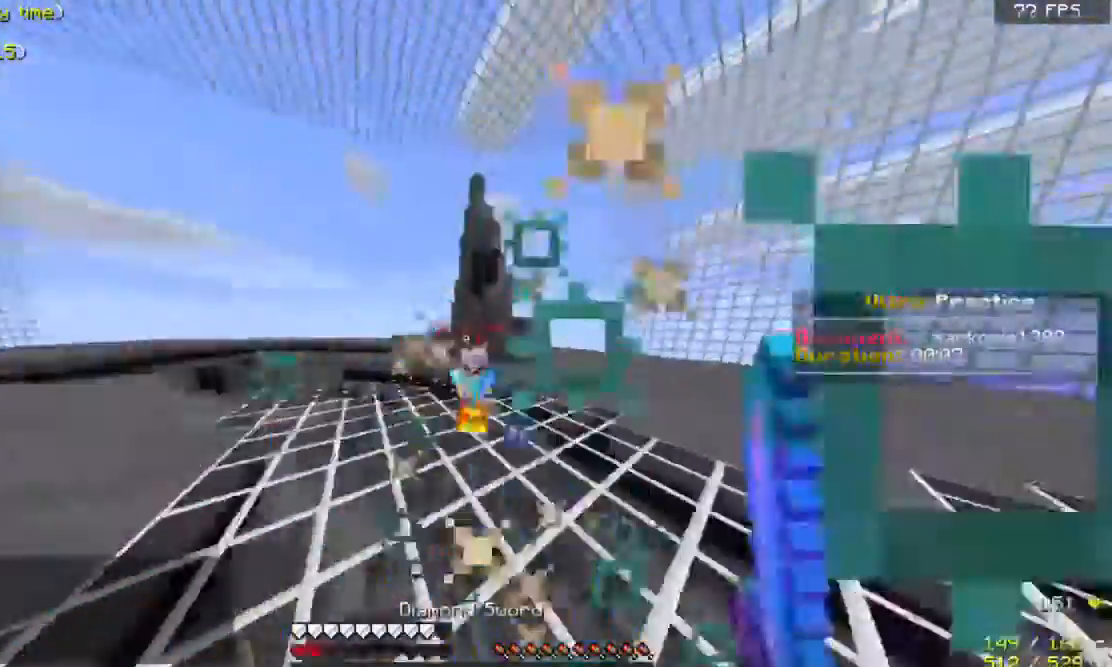
{"keys": ["a", "w"], "mouse": ["left"], "events": [[67, "mouse_left", "down"], [167, "a", "up"], [167, "mouse_left", "up"], [200, "mouse_left", "down"], [267, "a", "down"], [367, "mouse_left", "up"], [400, "mouse_left", "down"]]}
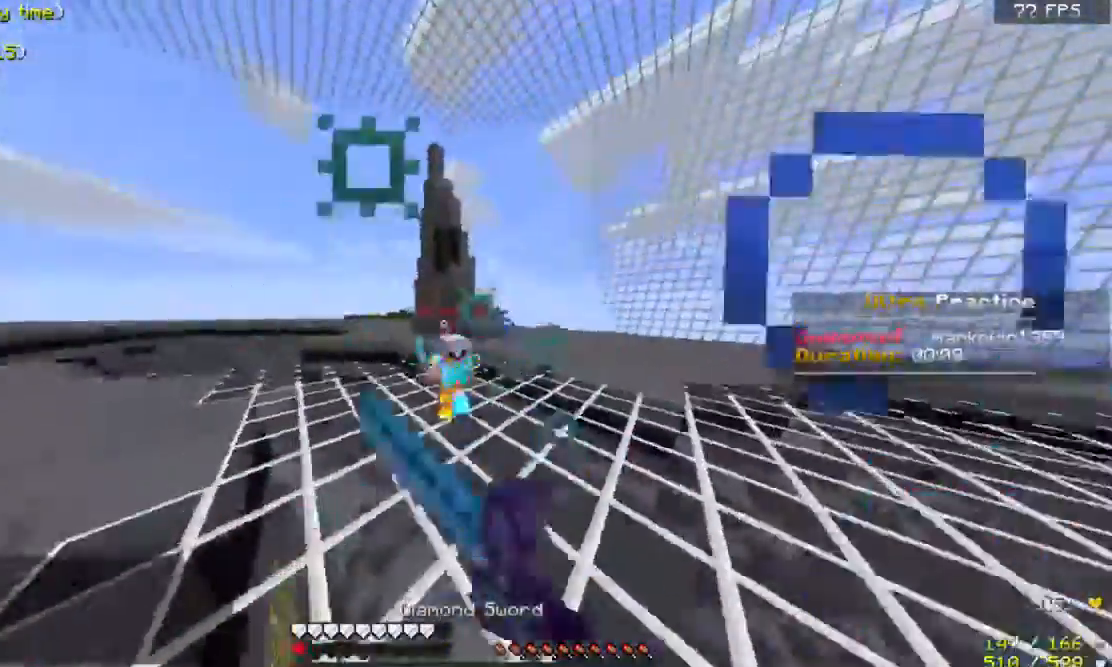
{"keys": ["a", "w"], "mouse": [], "events": [[67, "mouse_left", "up"], [100, "mouse_left", "down"], [100, "w", "up"], [200, "mouse_left", "up"], [200, "s", "down"], [333, "s", "up"], [333, "w", "down"]]}
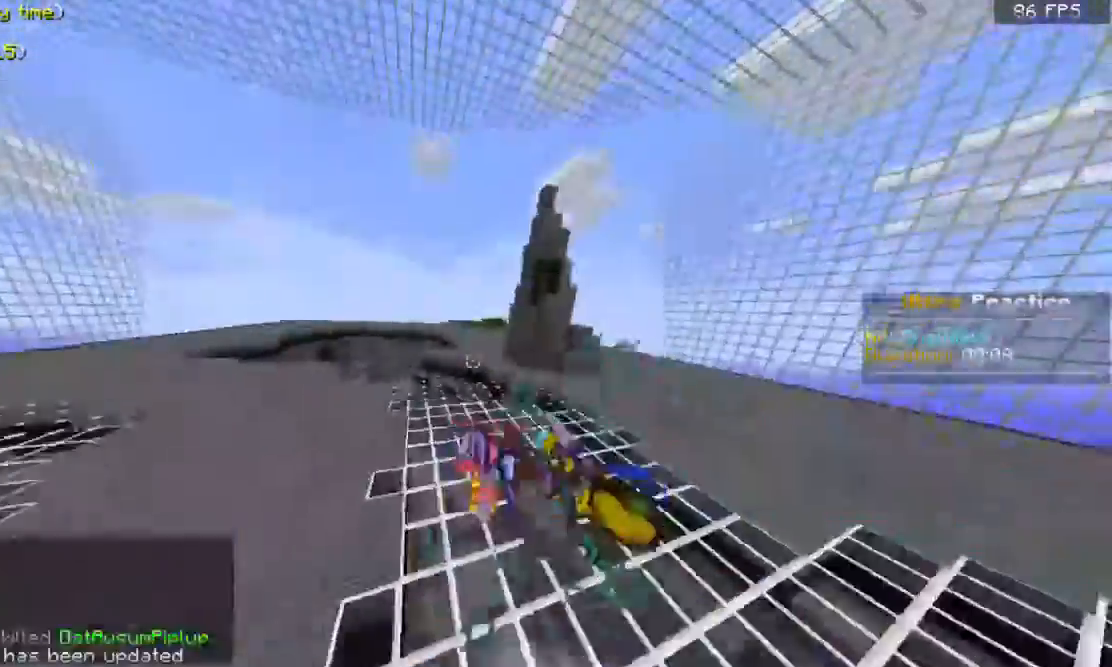
{"keys": [], "mouse": [], "events": [[67, "space", "down"], [267, "a", "up"], [267, "space", "up"], [367, "w", "up"]]}
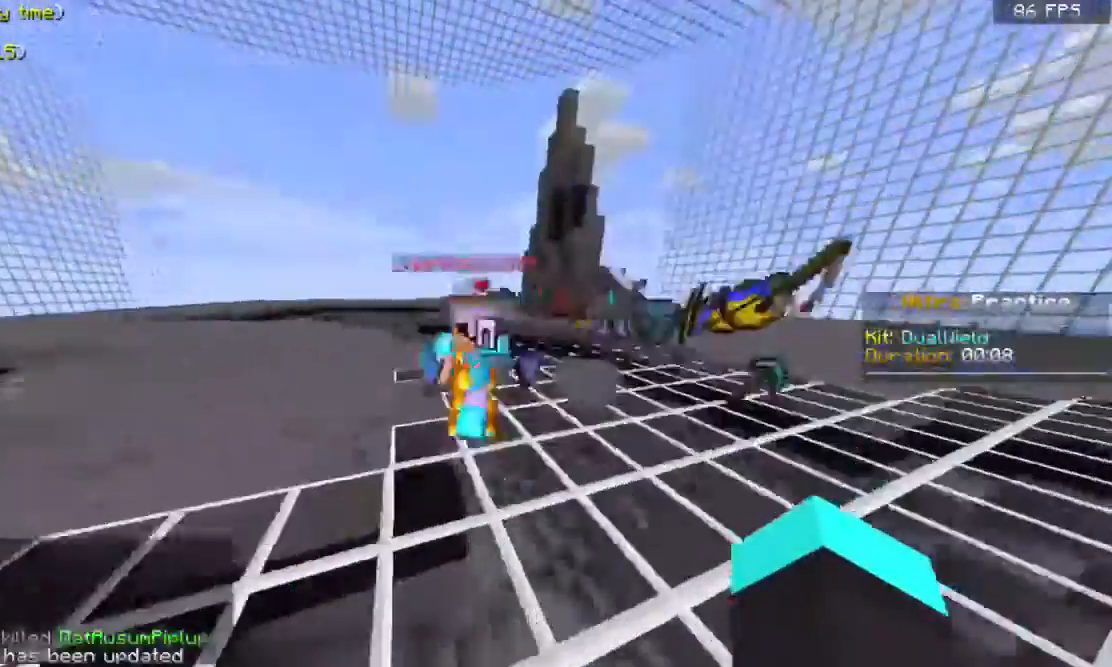
{"keys": [], "mouse": [], "events": []}
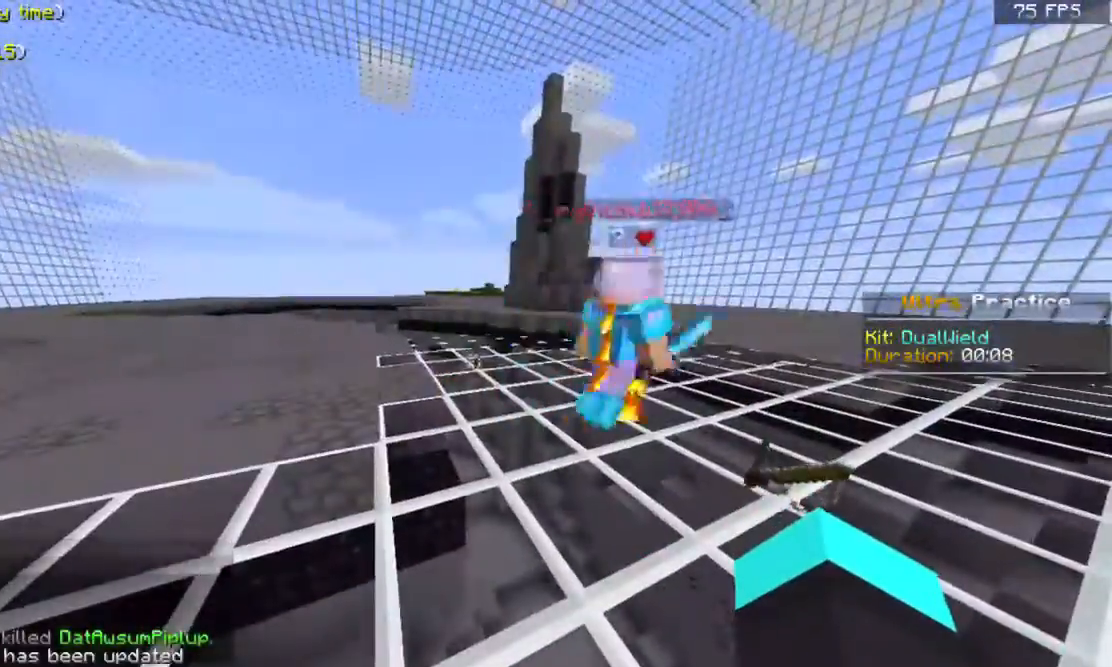
{"keys": [], "mouse": [], "events": []}
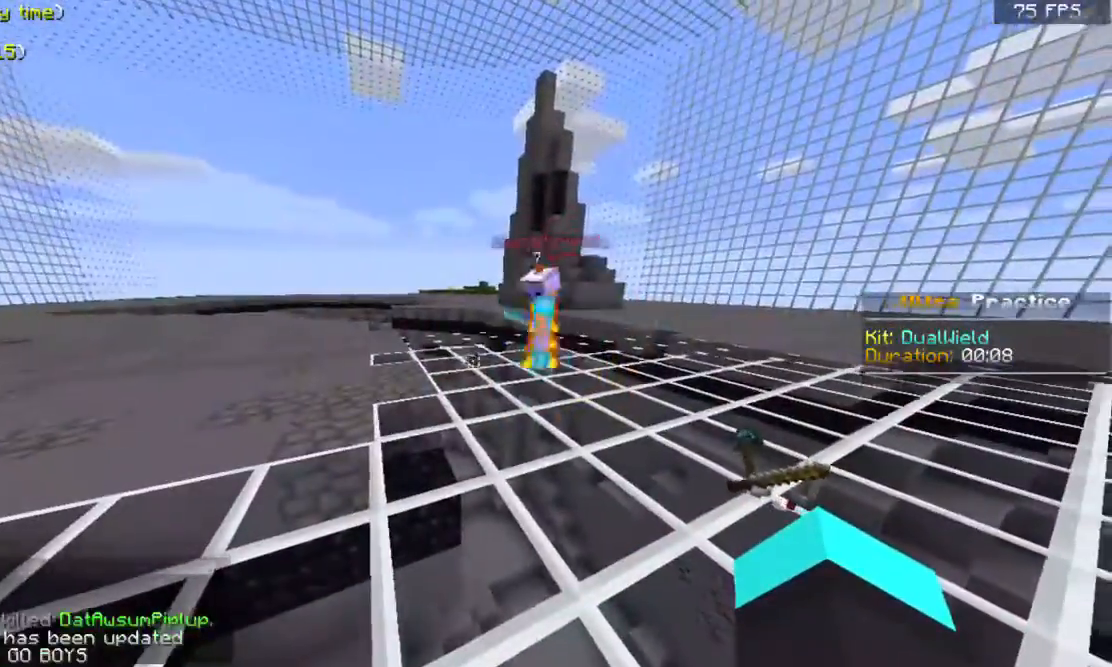
{"keys": [], "mouse": [], "events": []}
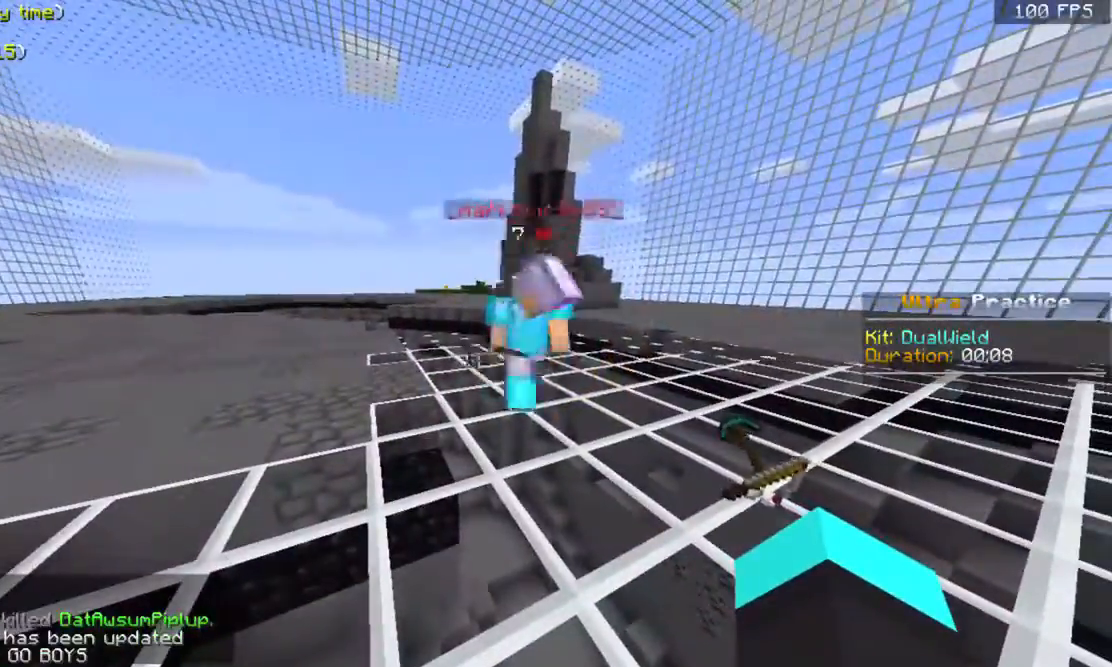
{"keys": [], "mouse": [], "events": []}
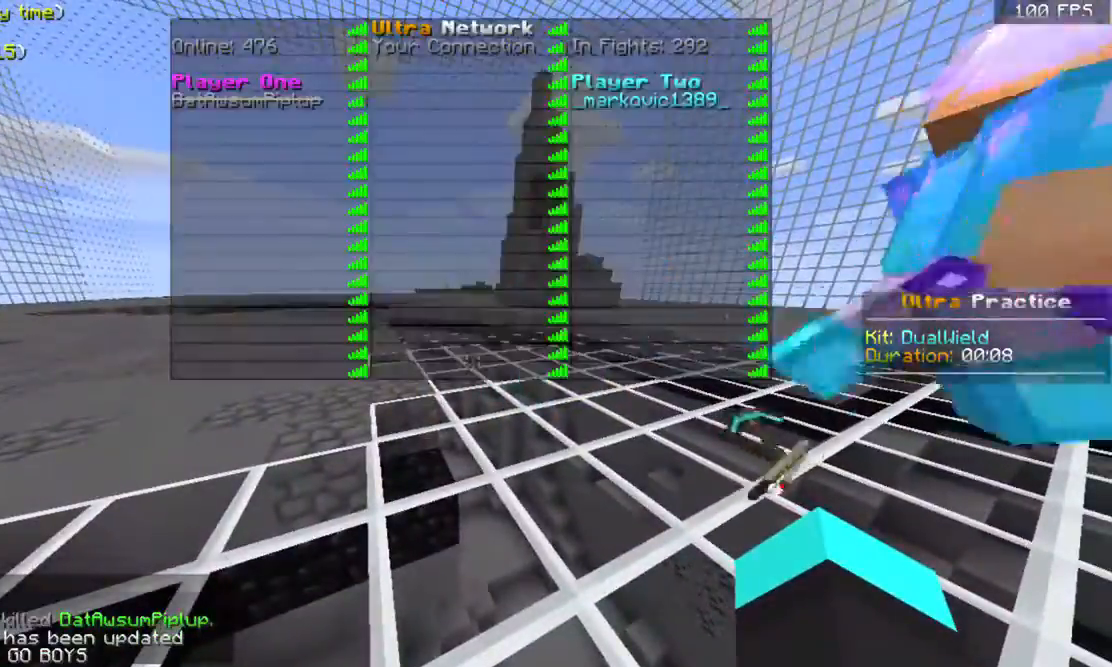
{"keys": [], "mouse": [], "events": []}
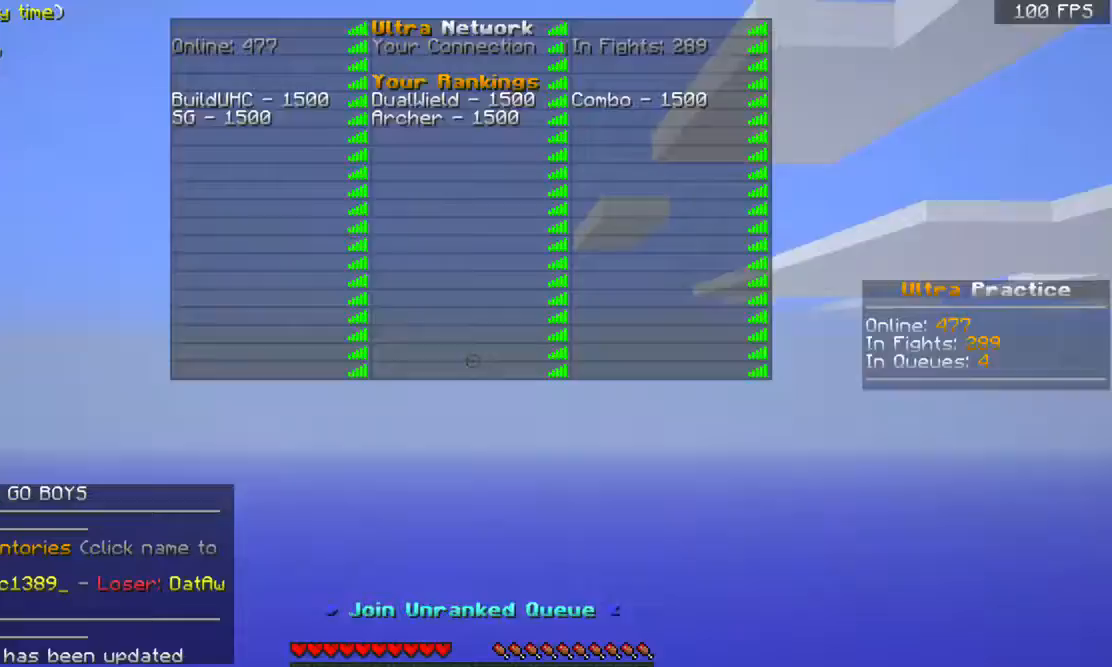
{"keys": [], "mouse": [], "events": []}